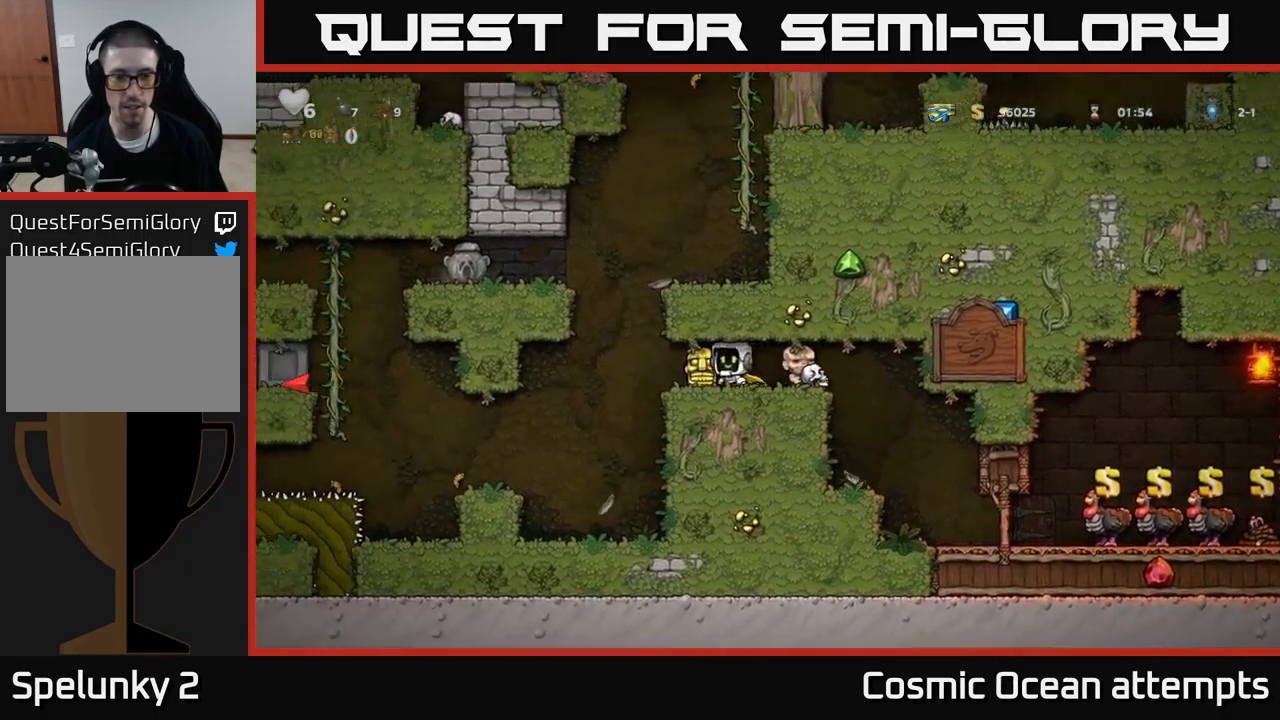
Gameplay with a controller (Xbox layout); each line is a JSON object with the inputs held at the frame after it. "events" lists button and stick changes between this image and that frame as [ms after this image, input, new state], when the widget could be followed in between. Not read: L1 right_stick.
{"buttons": ["DPAD_DOWN"], "left_stick": "center", "events": [[17, "DPAD_LEFT", "up"], [300, "DPAD_DOWN", "down"], [367, "DPAD_RIGHT", "down"], [417, "DPAD_RIGHT", "up"]]}
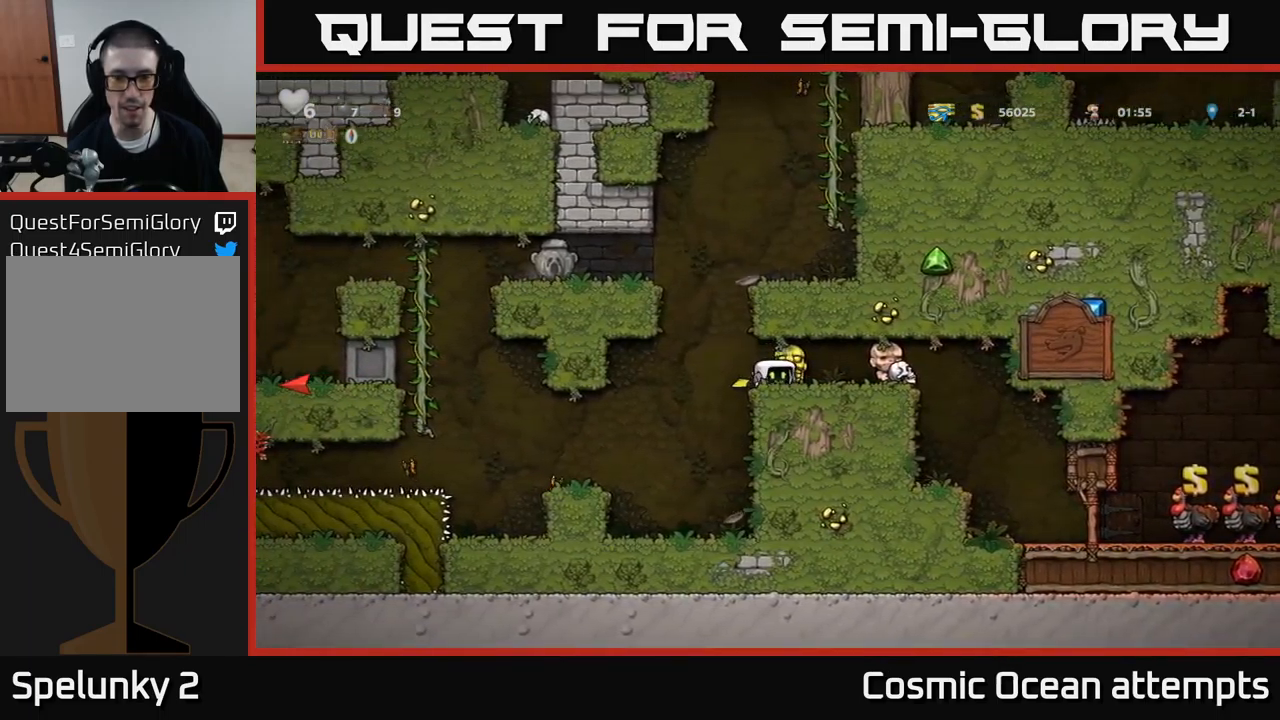
{"buttons": ["DPAD_RIGHT"], "left_stick": "center", "events": [[50, "X", "down"], [134, "DPAD_DOWN", "up"], [134, "DPAD_RIGHT", "down"], [150, "X", "up"], [200, "DPAD_DOWN", "down"], [217, "DPAD_RIGHT", "up"], [334, "DPAD_DOWN", "up"], [350, "DPAD_RIGHT", "down"]]}
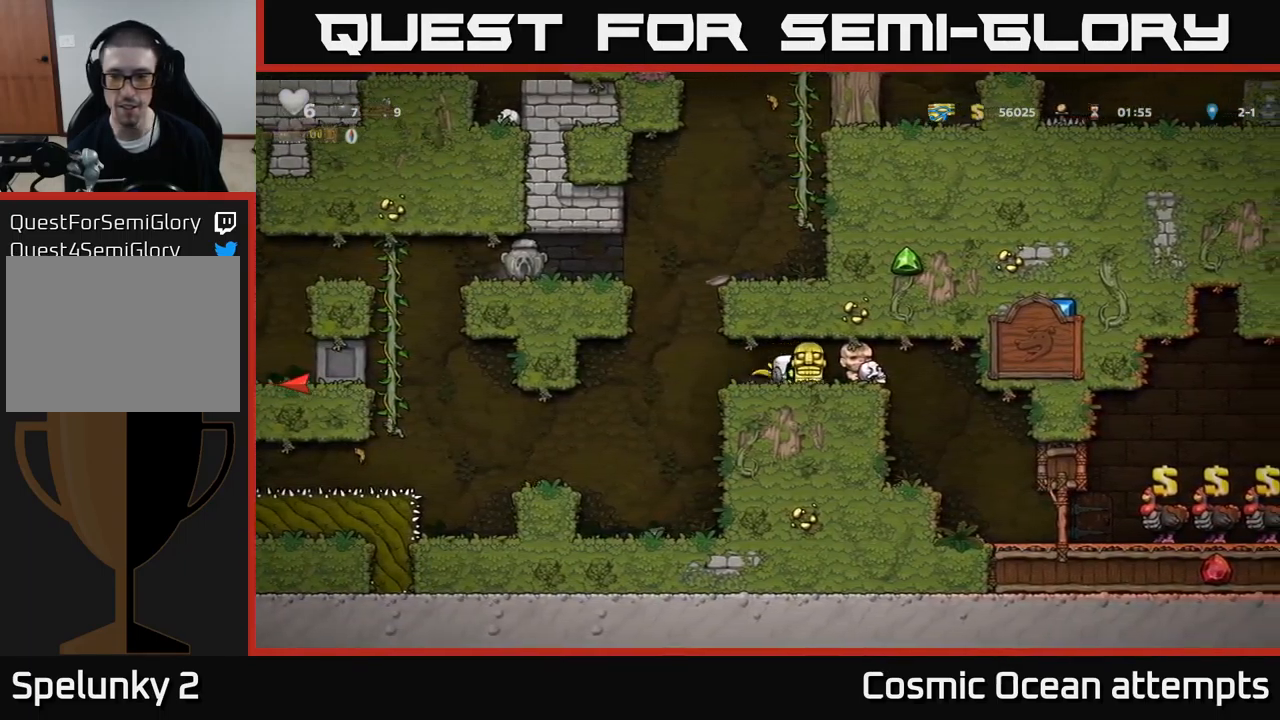
{"buttons": [], "left_stick": "center", "events": [[417, "DPAD_RIGHT", "up"]]}
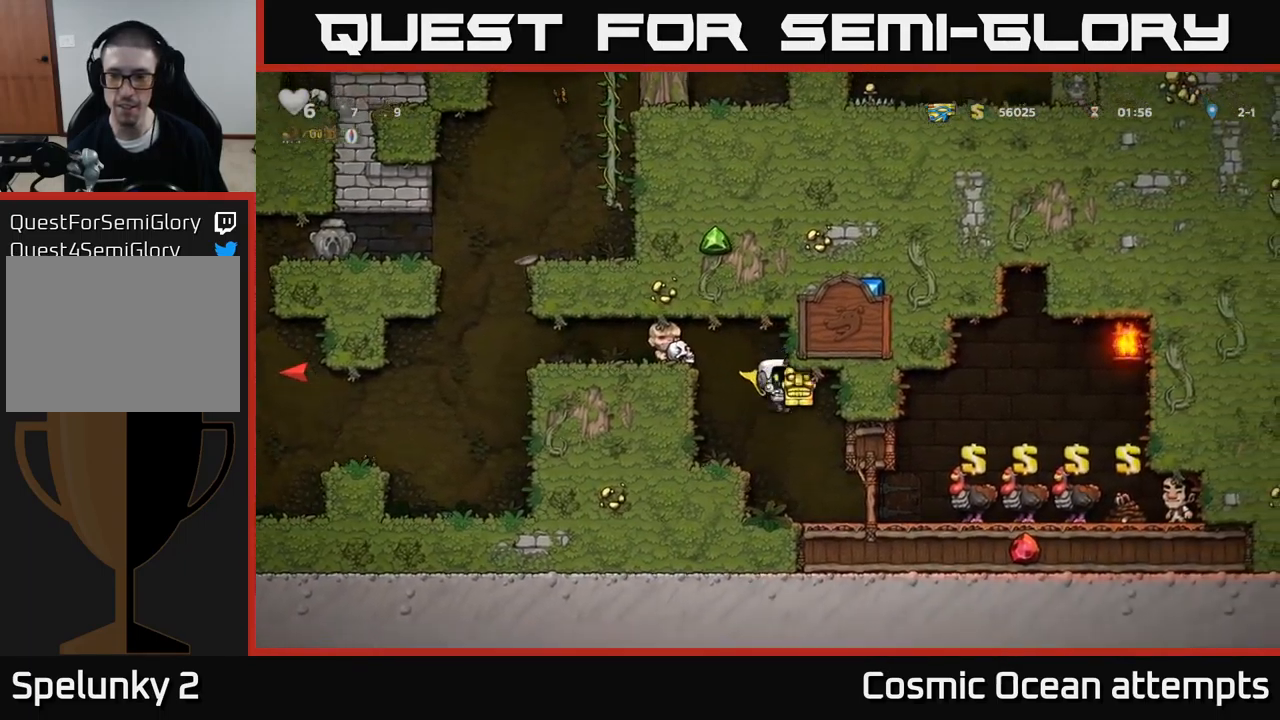
{"buttons": [], "left_stick": "center", "events": [[67, "DPAD_RIGHT", "down"], [350, "DPAD_DOWN", "down"], [367, "DPAD_RIGHT", "up"], [434, "X", "down"], [484, "DPAD_DOWN", "up"], [500, "X", "up"]]}
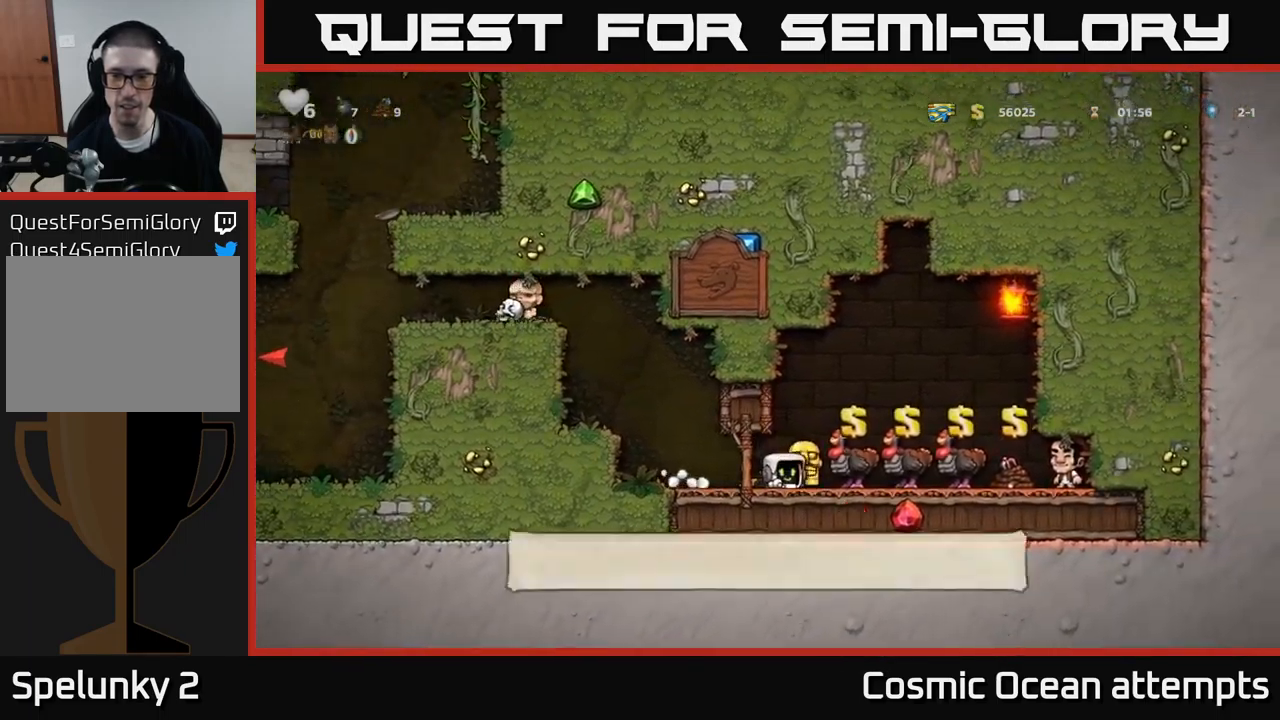
{"buttons": ["A", "DPAD_LEFT"], "left_stick": "center", "events": [[34, "DPAD_LEFT", "down"], [384, "A", "down"]]}
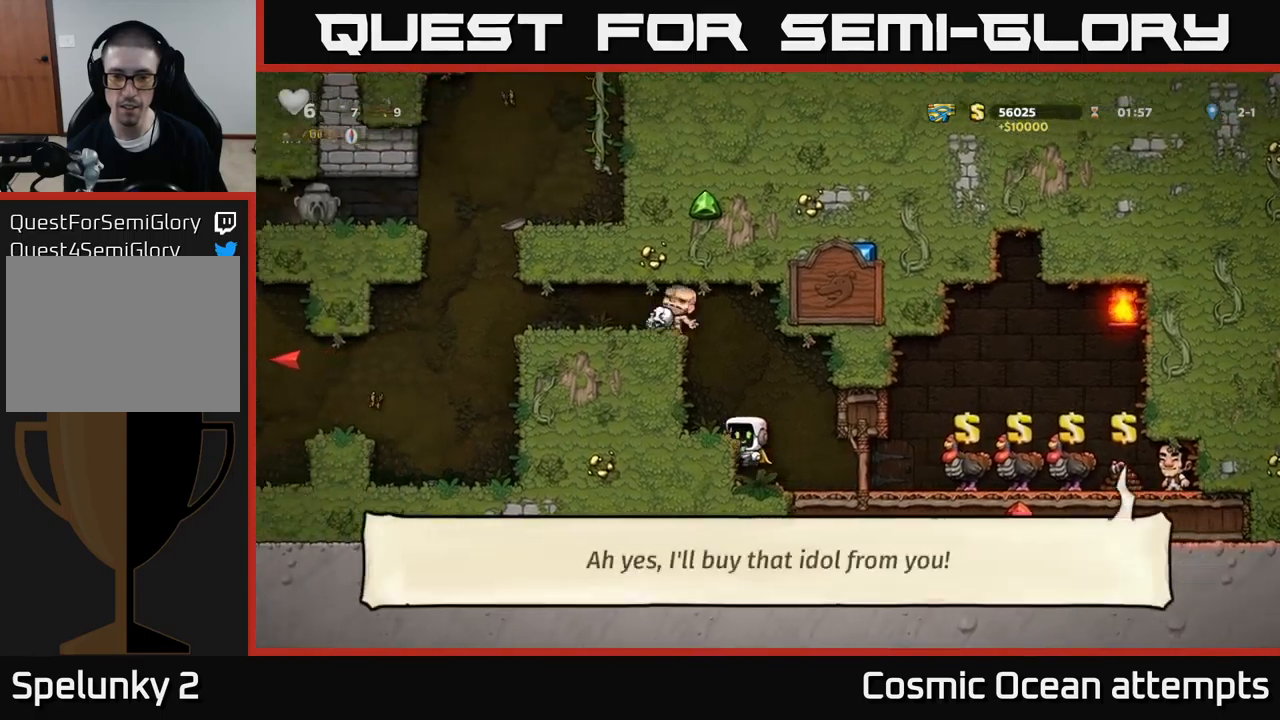
{"buttons": ["A", "DPAD_LEFT"], "left_stick": "center", "events": [[150, "A", "up"], [433, "A", "down"]]}
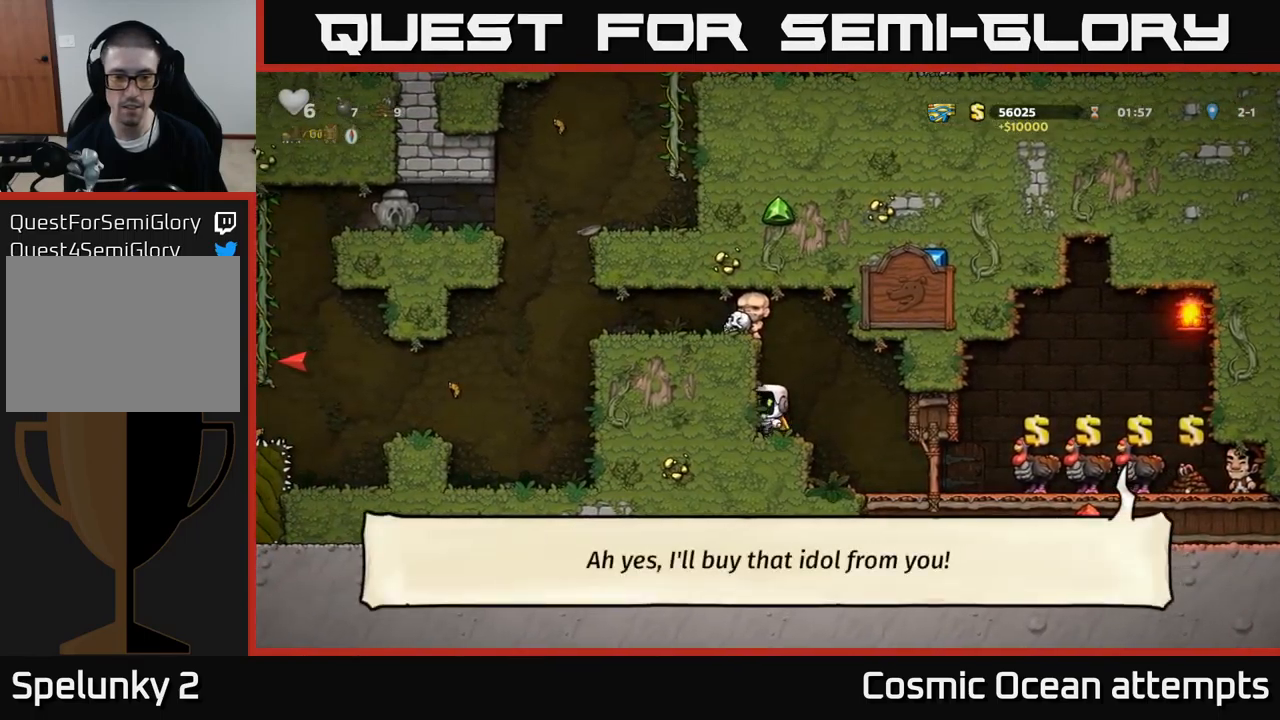
{"buttons": ["DPAD_LEFT"], "left_stick": "center", "events": [[100, "A", "up"], [283, "A", "down"], [433, "A", "up"]]}
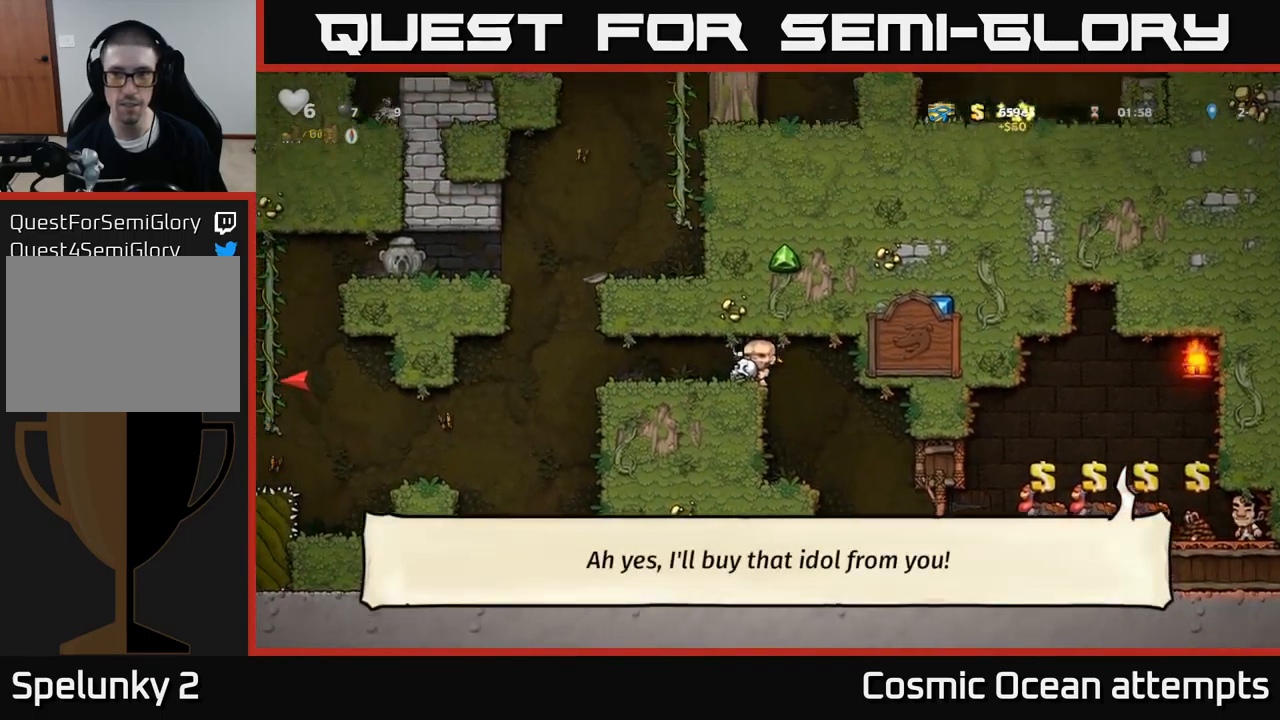
{"buttons": ["A", "DPAD_LEFT"], "left_stick": "center", "events": [[333, "A", "down"]]}
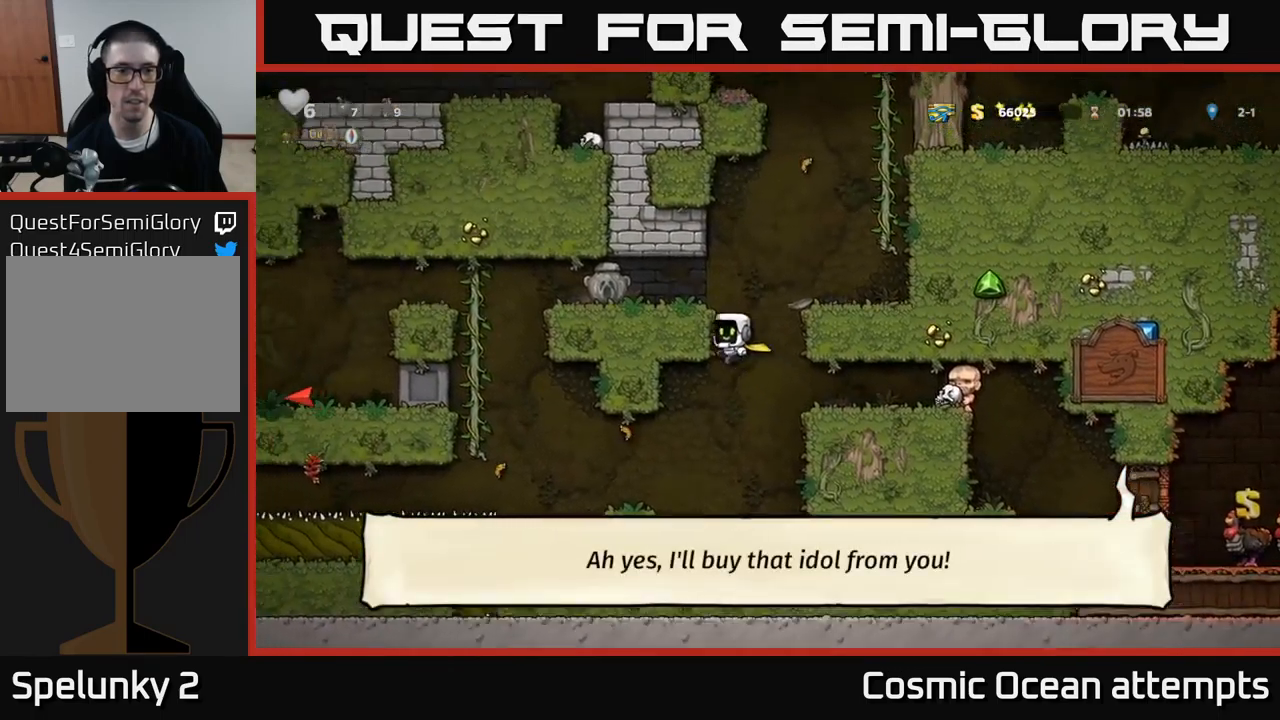
{"buttons": ["DPAD_LEFT"], "left_stick": "center", "events": [[67, "A", "up"], [200, "A", "down"], [317, "A", "up"]]}
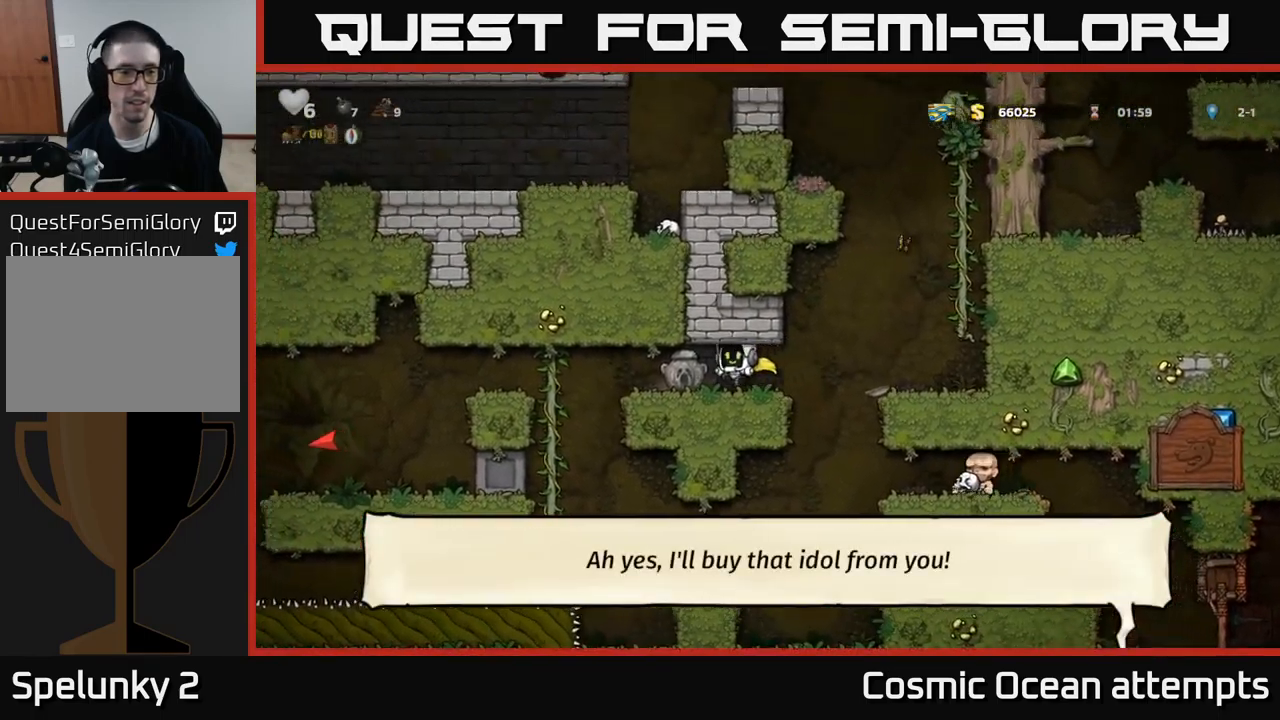
{"buttons": ["DPAD_LEFT"], "left_stick": "center", "events": [[50, "DPAD_DOWN", "down"], [50, "DPAD_LEFT", "up"], [150, "X", "down"], [233, "DPAD_DOWN", "up"], [233, "X", "up"], [283, "DPAD_LEFT", "down"]]}
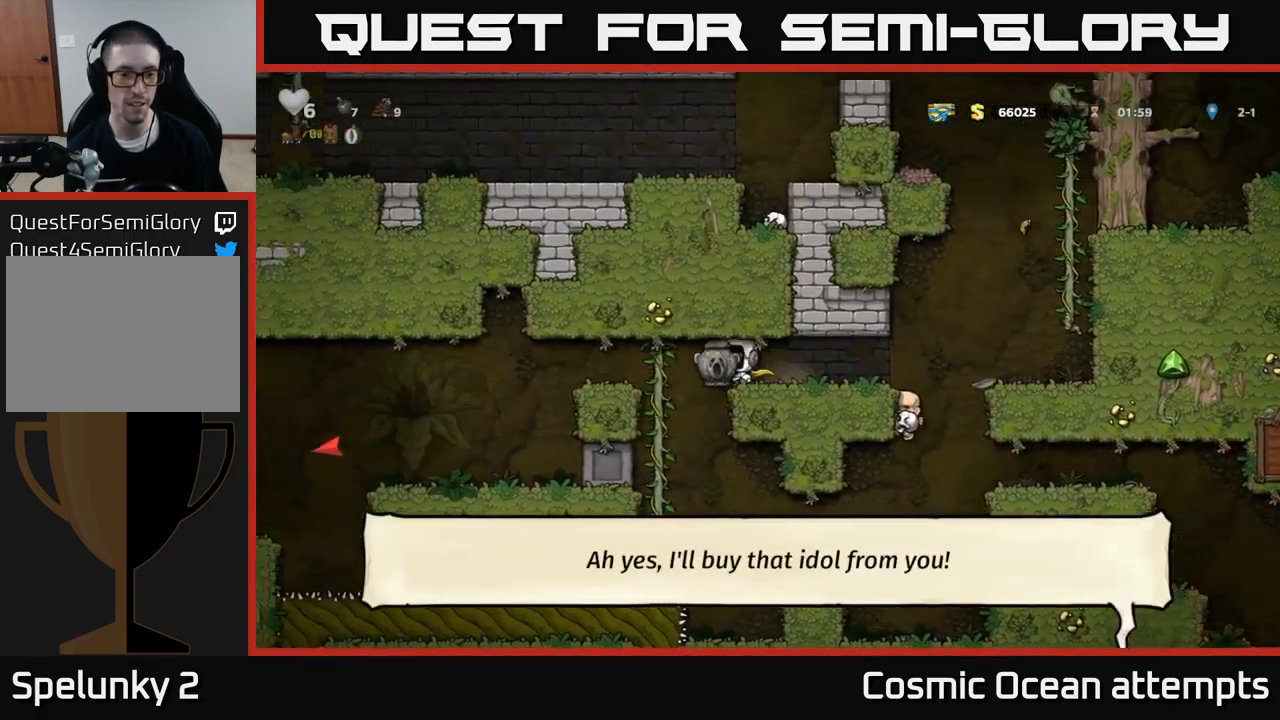
{"buttons": [], "left_stick": "center", "events": [[33, "DPAD_UP", "down"], [100, "DPAD_LEFT", "up"], [117, "DPAD_LEFT", "down"], [183, "DPAD_UP", "up"], [200, "A", "down"], [317, "A", "up"], [500, "DPAD_LEFT", "up"]]}
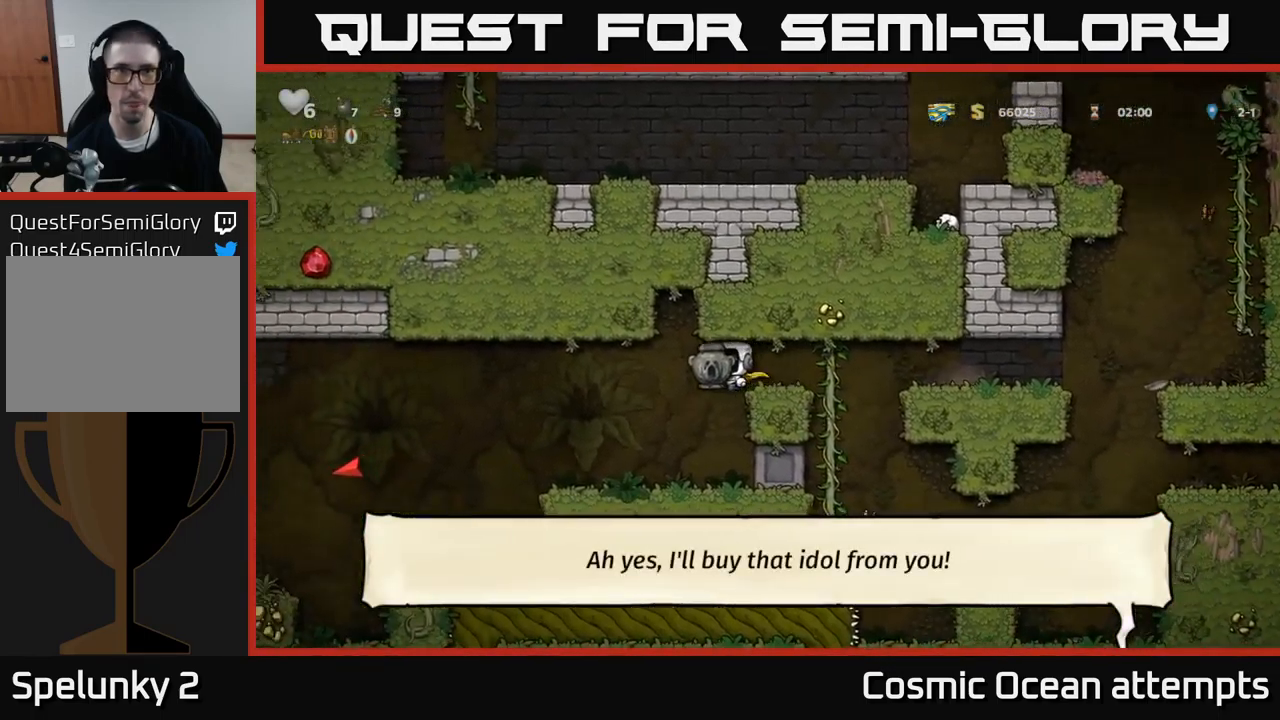
{"buttons": ["DPAD_LEFT"], "left_stick": "center", "events": [[433, "DPAD_LEFT", "down"]]}
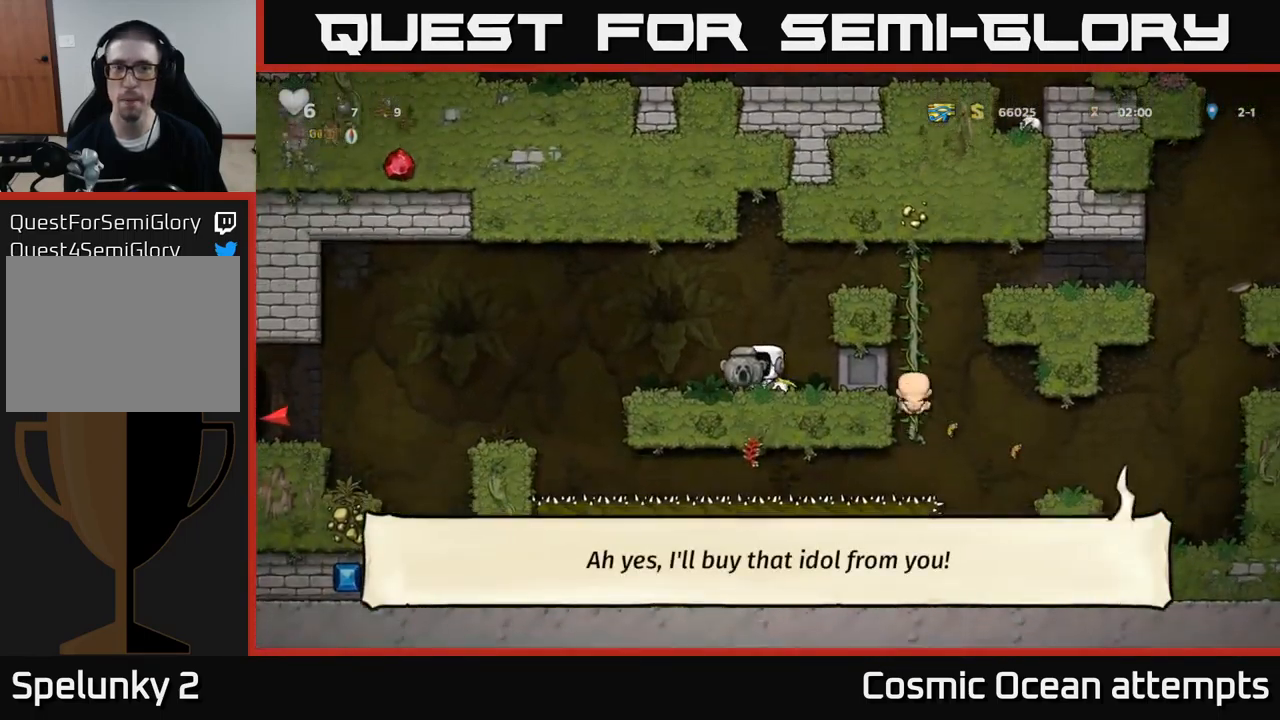
{"buttons": ["DPAD_LEFT"], "left_stick": "center", "events": [[167, "A", "down"], [283, "A", "up"]]}
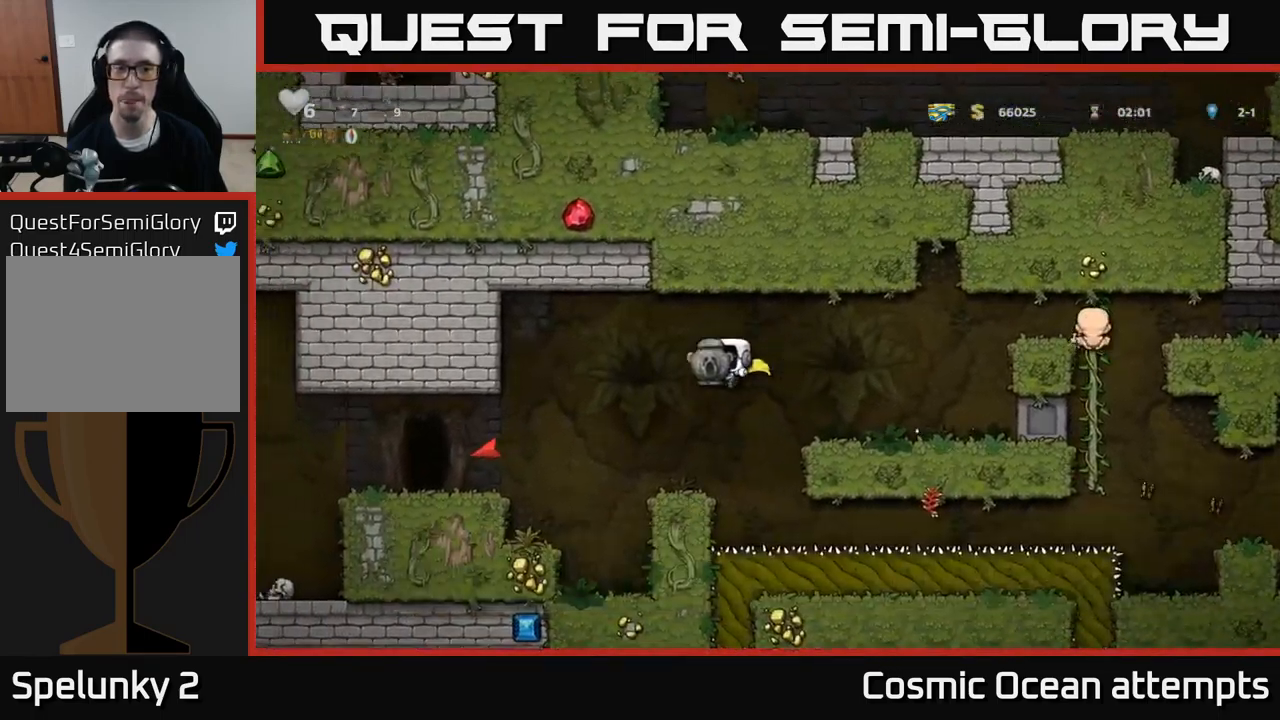
{"buttons": ["DPAD_LEFT"], "left_stick": "center", "events": [[33, "DPAD_LEFT", "up"], [267, "DPAD_LEFT", "down"], [333, "A", "down"], [483, "A", "up"]]}
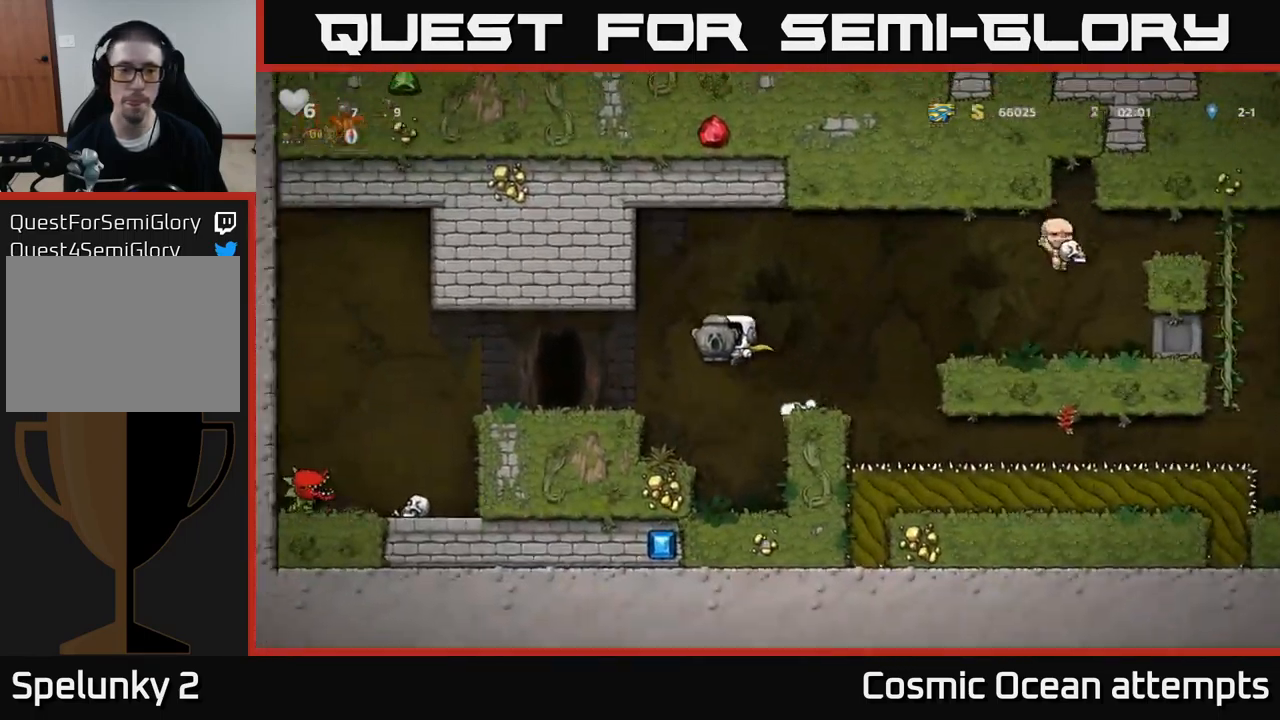
{"buttons": ["X", "DPAD_DOWN"], "left_stick": "center", "events": [[266, "DPAD_DOWN", "down"], [266, "DPAD_LEFT", "up"], [466, "X", "down"]]}
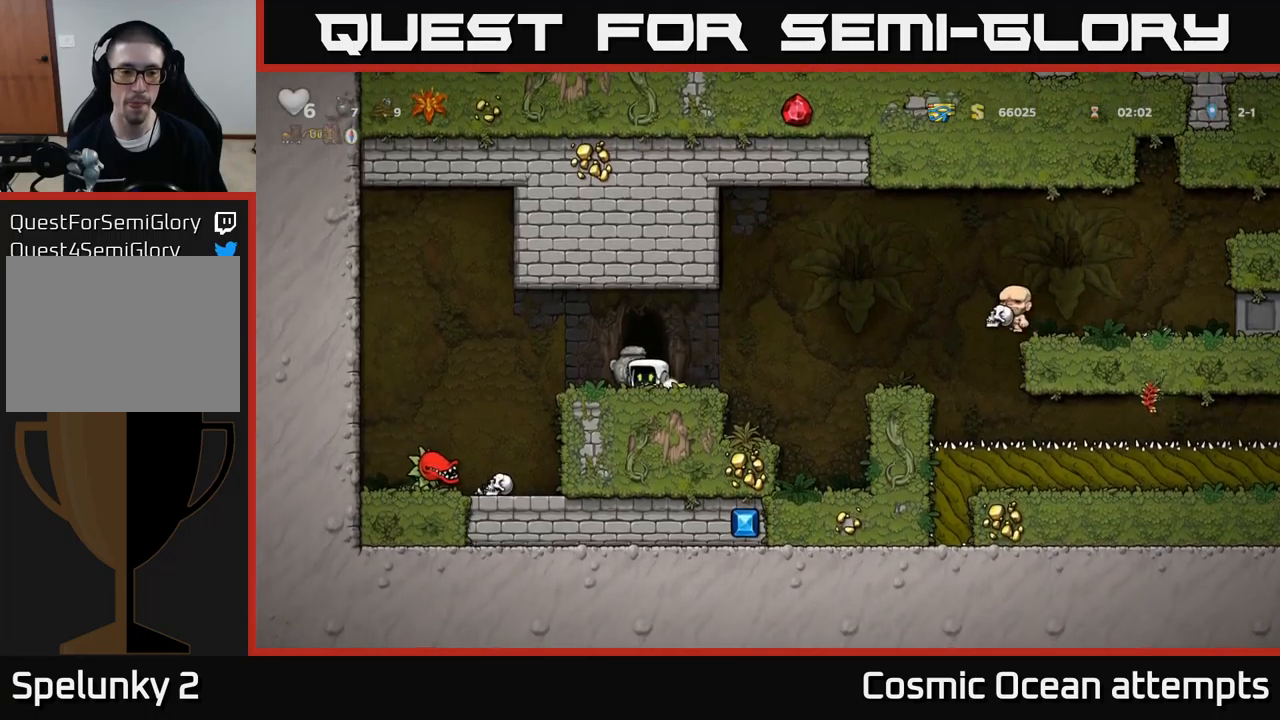
{"buttons": [], "left_stick": "center", "events": [[17, "DPAD_DOWN", "up"], [67, "X", "up"]]}
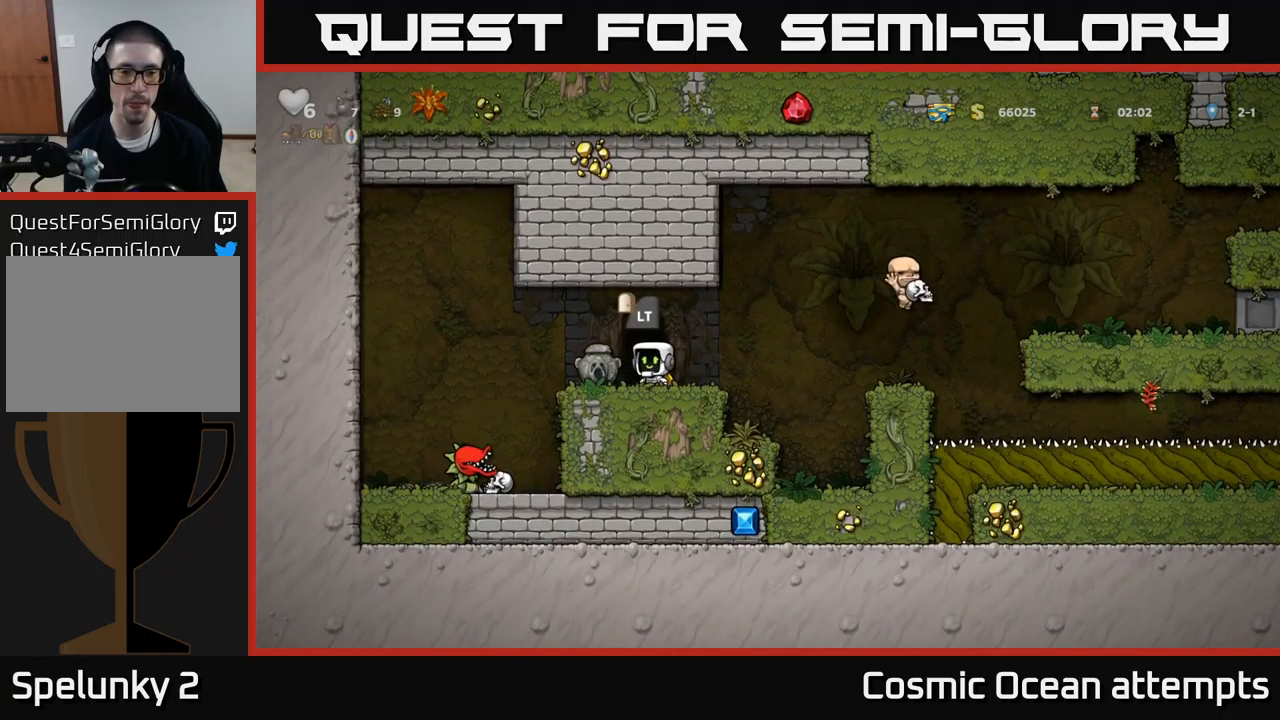
{"buttons": ["X", "DPAD_DOWN", "DPAD_RIGHT"], "left_stick": "center", "events": [[283, "DPAD_LEFT", "down"], [417, "DPAD_DOWN", "down"], [433, "DPAD_LEFT", "up"], [500, "DPAD_RIGHT", "down"], [500, "X", "down"]]}
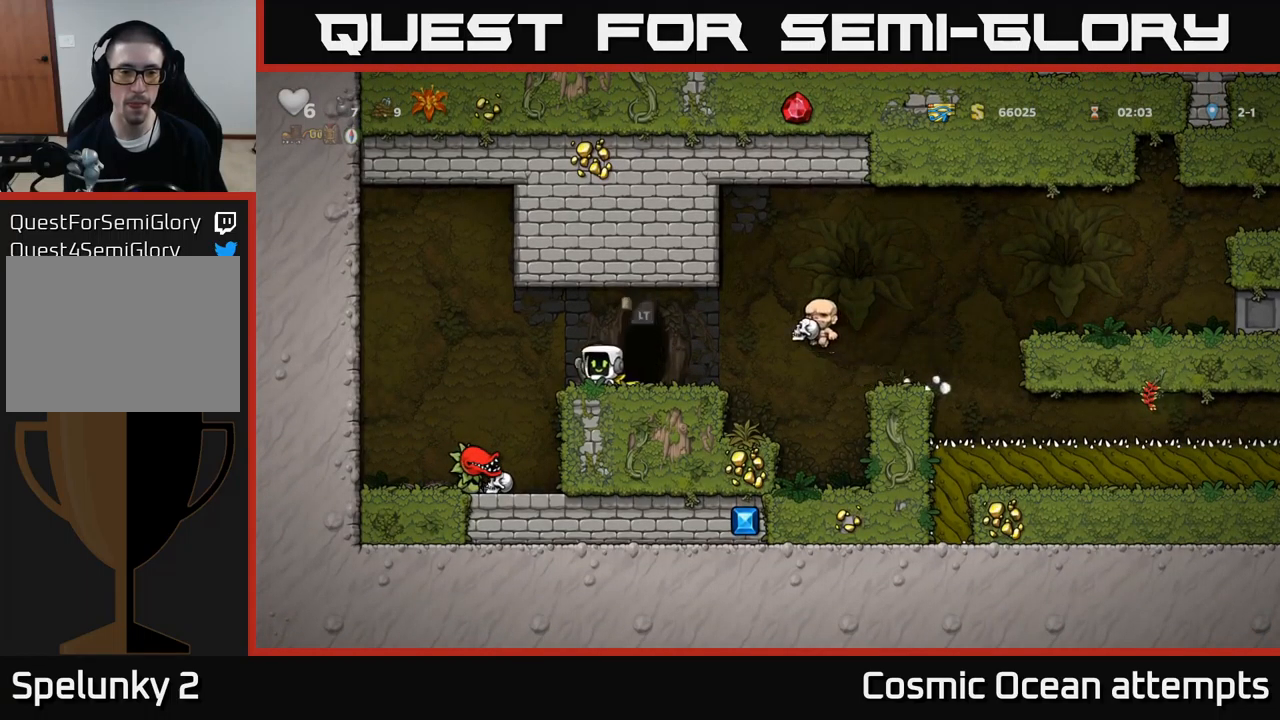
{"buttons": ["DPAD_LEFT"], "left_stick": "center", "events": [[50, "DPAD_DOWN", "up"], [83, "X", "up"], [450, "DPAD_RIGHT", "up"], [483, "DPAD_LEFT", "down"]]}
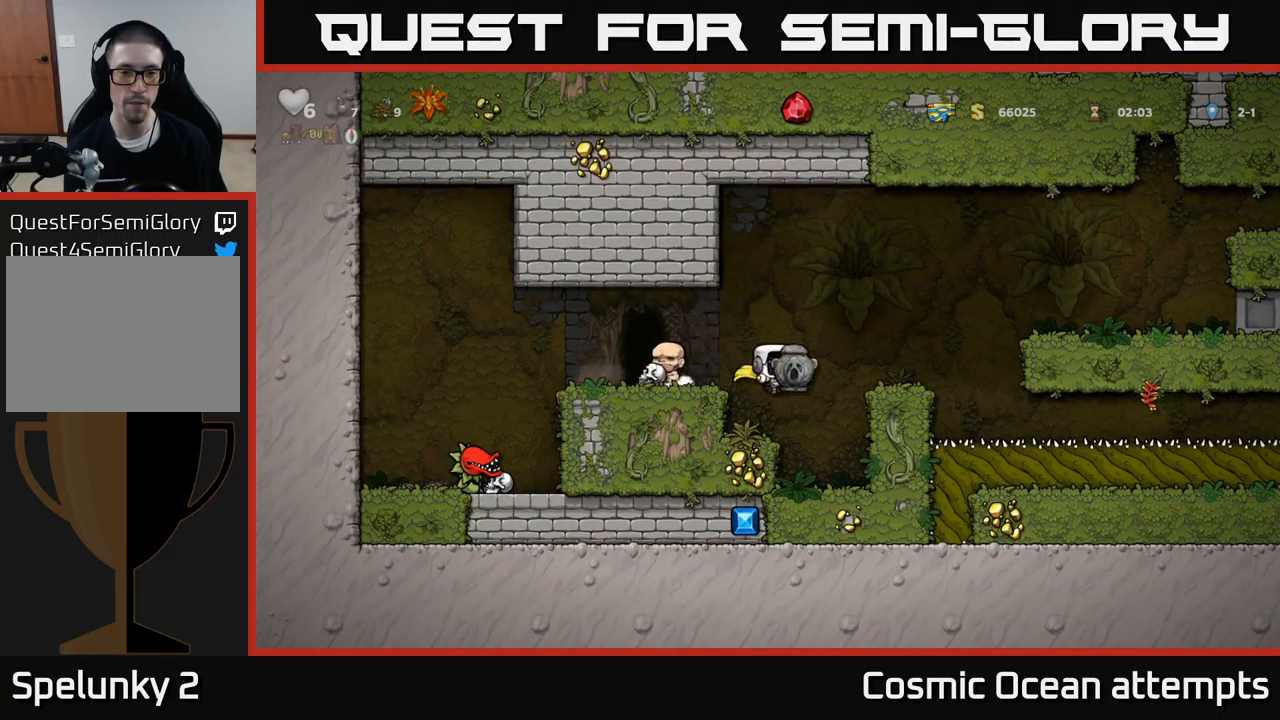
{"buttons": [], "left_stick": "center", "events": [[150, "DPAD_LEFT", "up"]]}
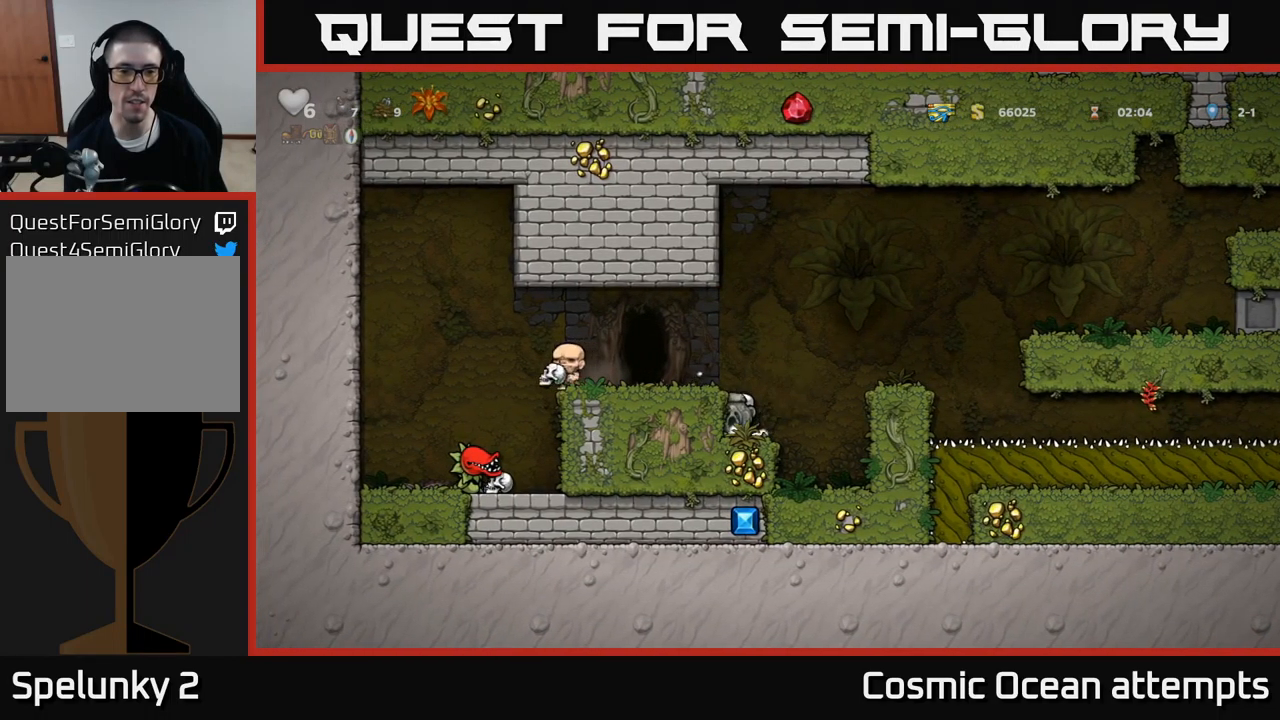
{"buttons": [], "left_stick": "center", "events": []}
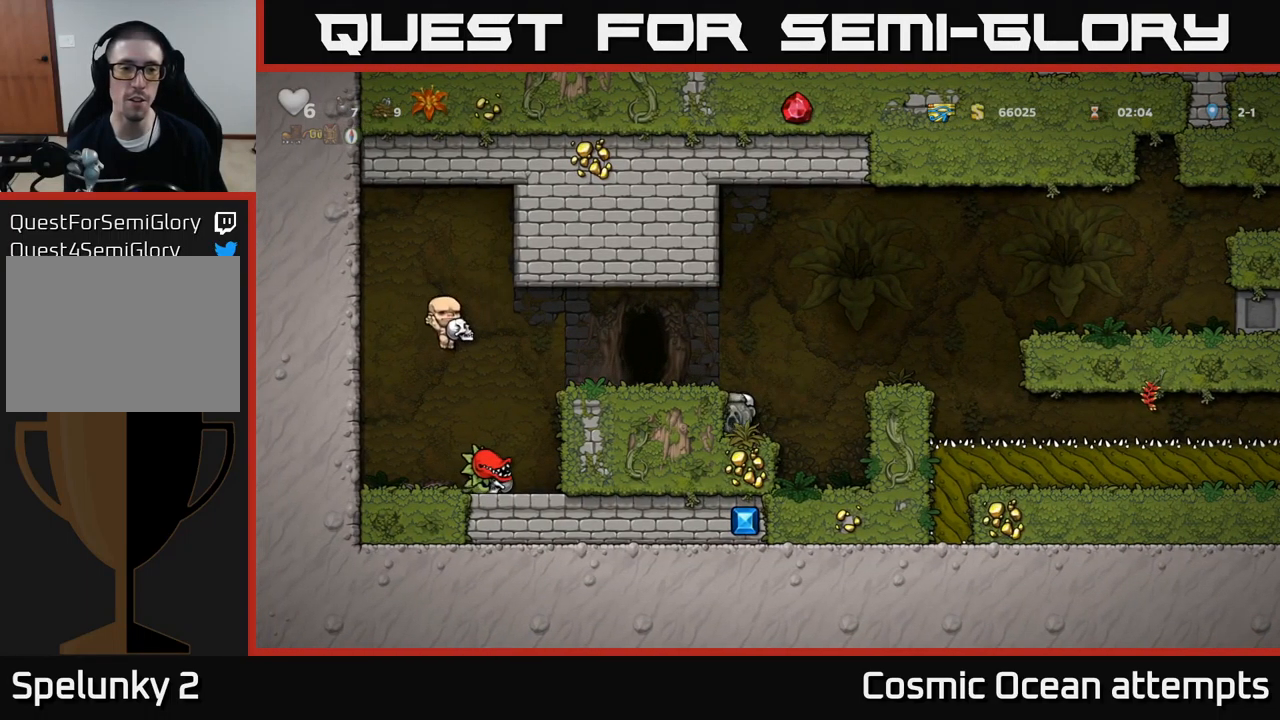
{"buttons": [], "left_stick": "center", "events": []}
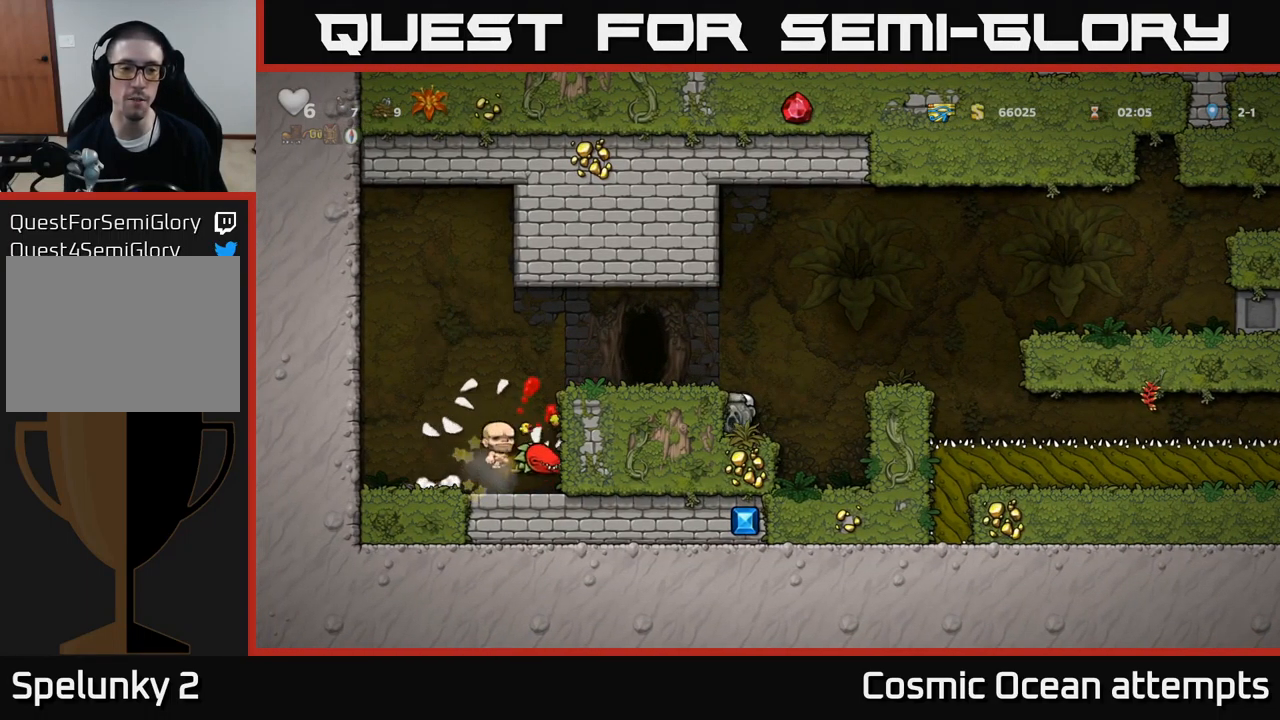
{"buttons": ["DPAD_LEFT"], "left_stick": "center", "events": [[350, "A", "down"], [467, "DPAD_LEFT", "down"], [500, "A", "up"]]}
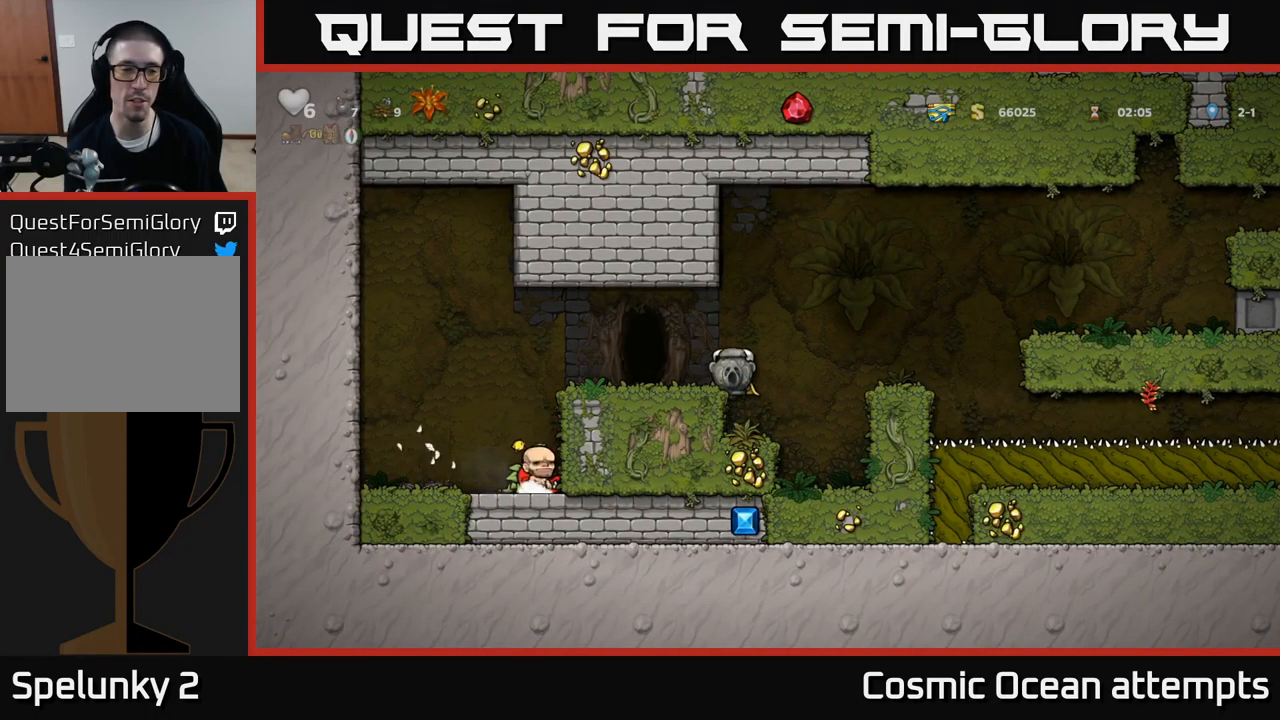
{"buttons": [], "left_stick": "center", "events": [[133, "DPAD_LEFT", "up"]]}
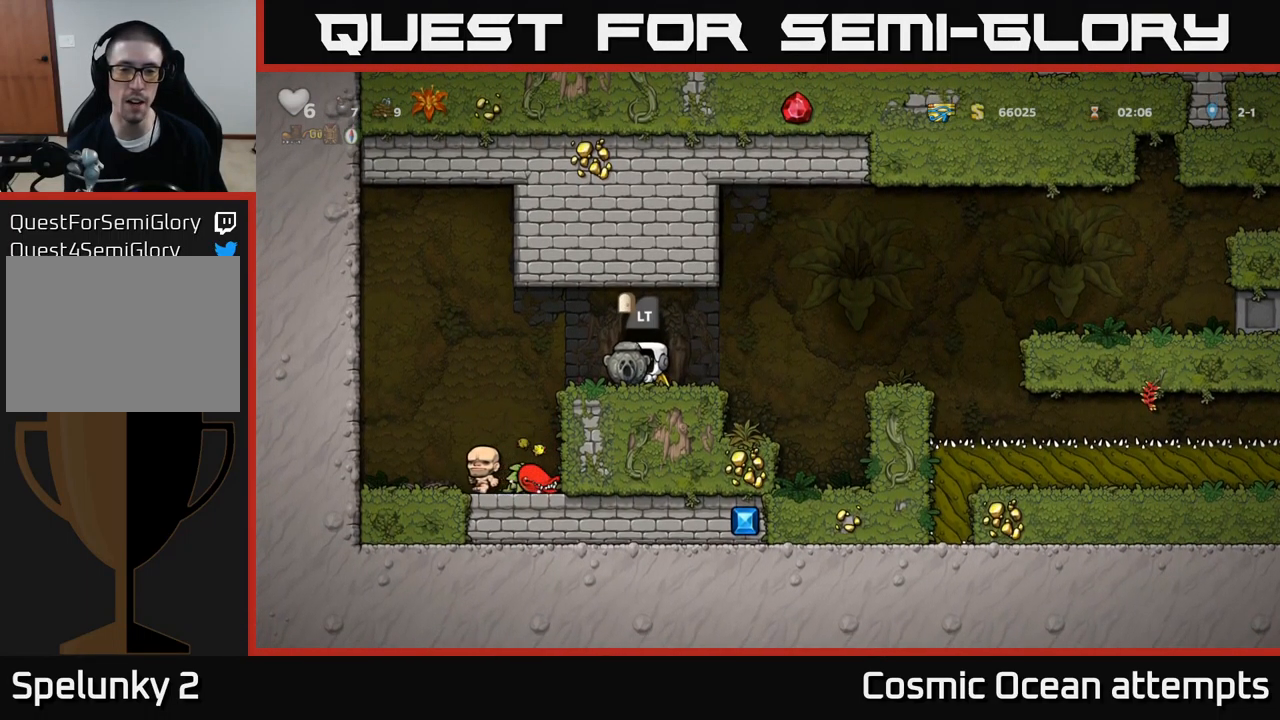
{"buttons": [], "left_stick": "center", "events": [[33, "DPAD_RIGHT", "down"], [150, "DPAD_RIGHT", "up"], [183, "DPAD_LEFT", "down"], [250, "DPAD_LEFT", "up"], [433, "A", "down"], [500, "A", "up"]]}
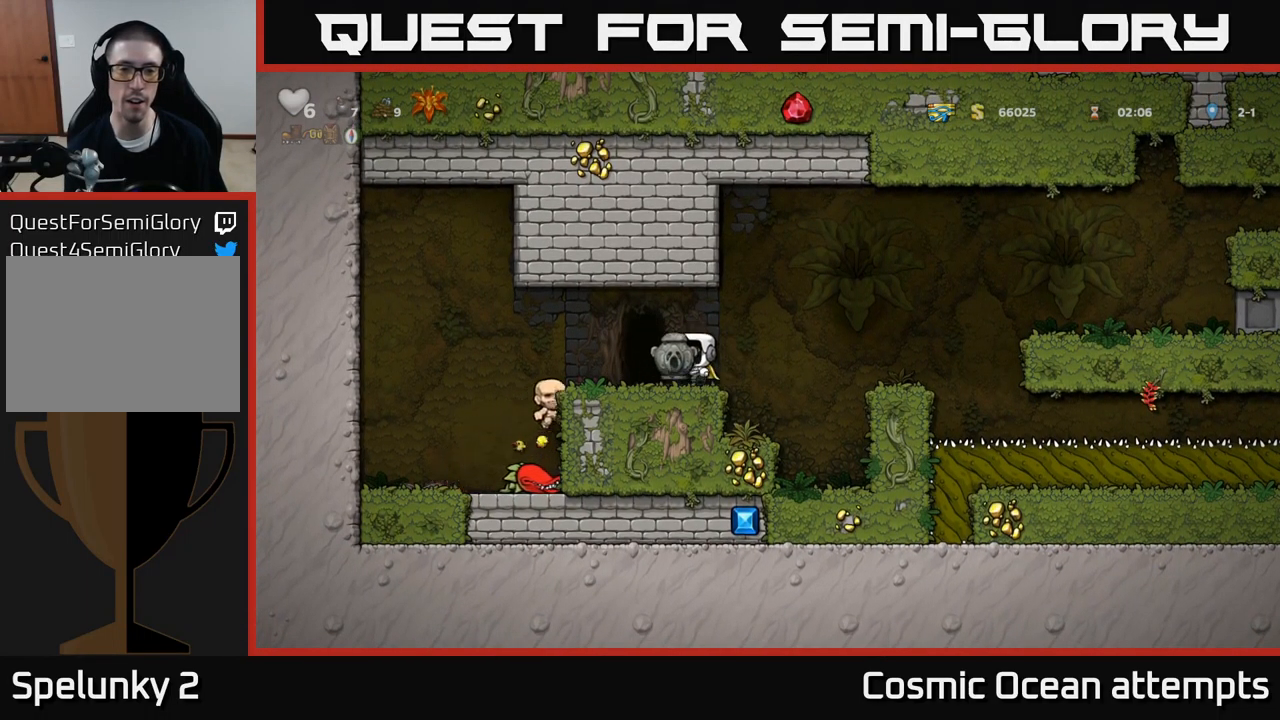
{"buttons": [], "left_stick": "center", "events": [[17, "DPAD_DOWN", "down"], [233, "X", "down"], [334, "X", "up"], [367, "DPAD_DOWN", "up"]]}
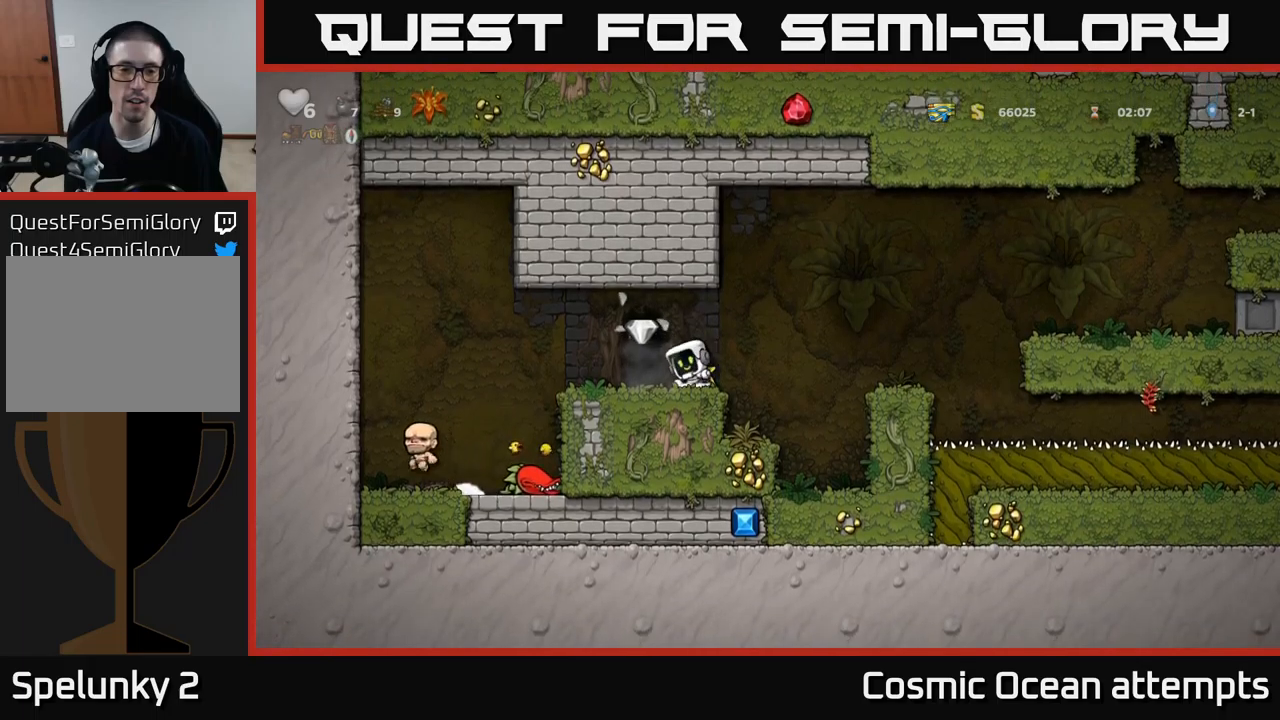
{"buttons": [], "left_stick": "center", "events": [[250, "DPAD_LEFT", "down"], [384, "DPAD_LEFT", "up"]]}
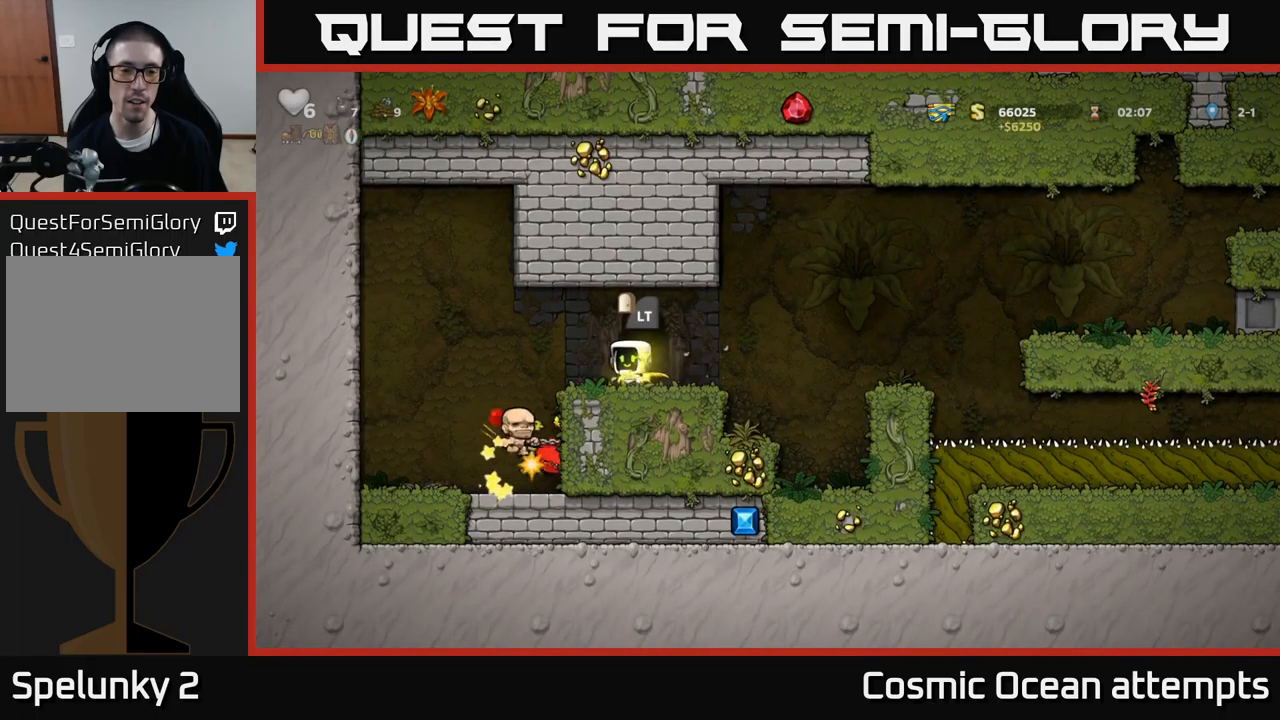
{"buttons": [], "left_stick": "center", "events": []}
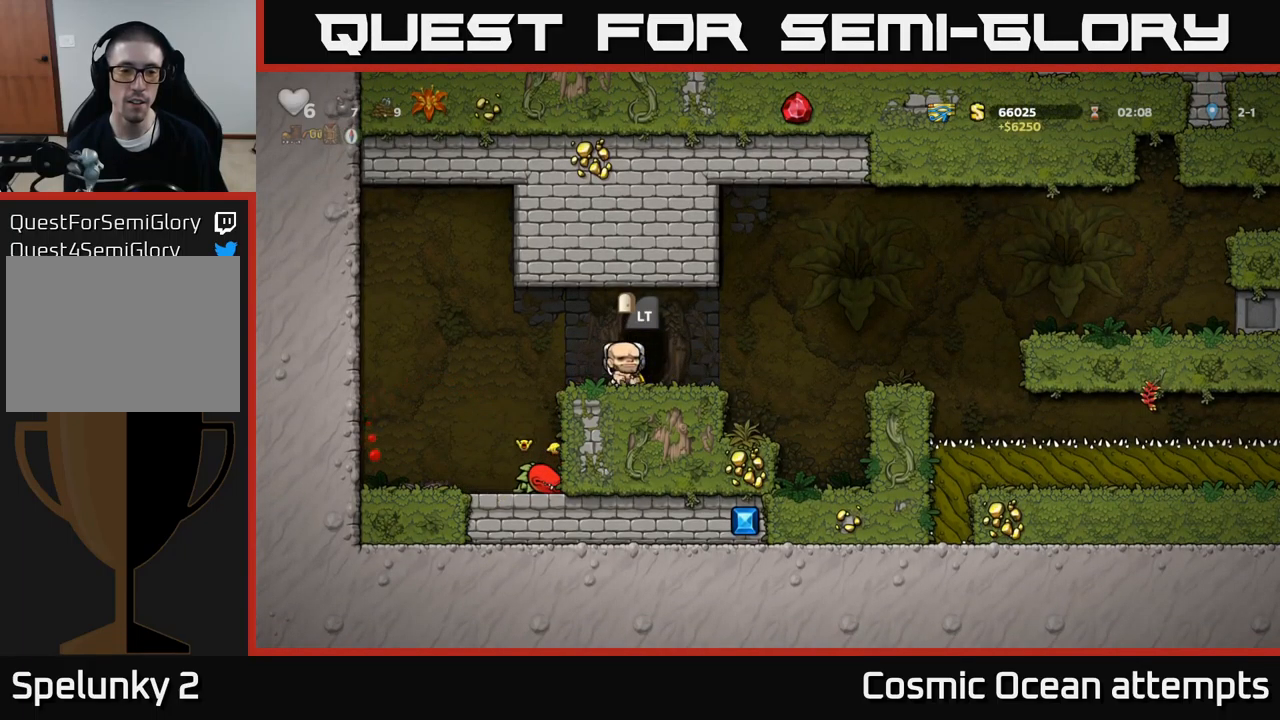
{"buttons": [], "left_stick": "center", "events": [[250, "DPAD_RIGHT", "down"], [284, "DPAD_RIGHT", "up"]]}
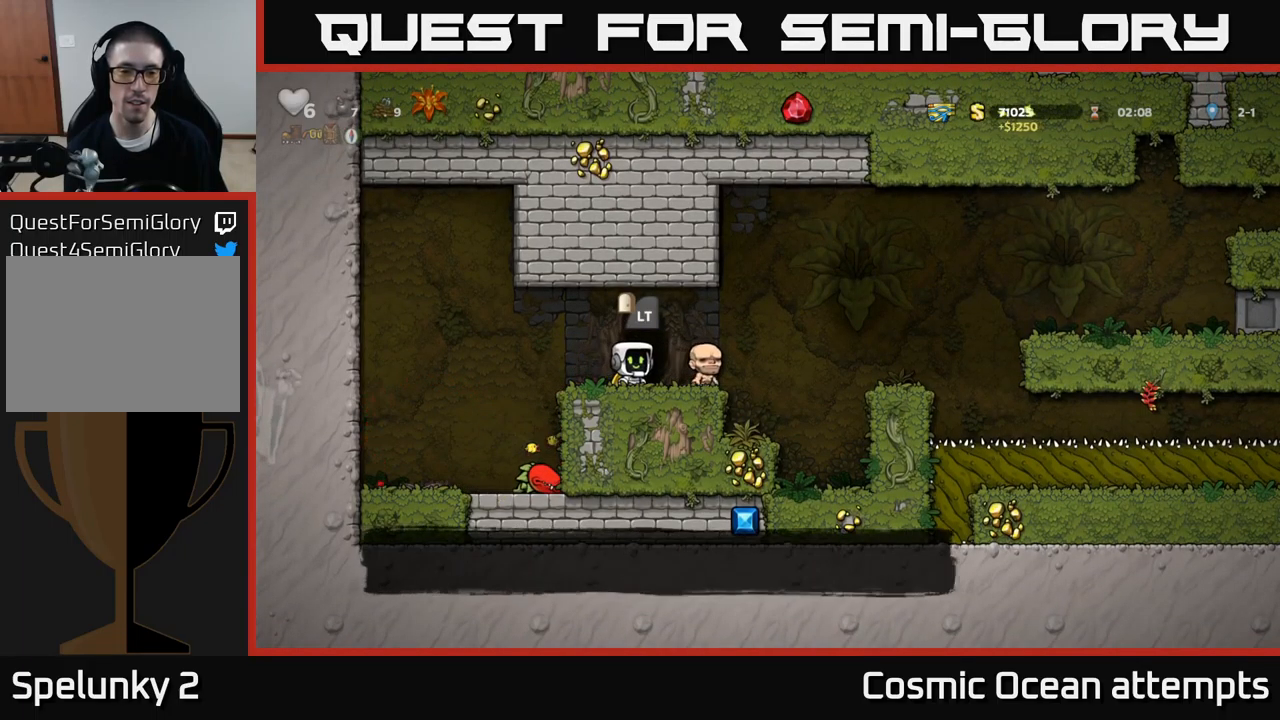
{"buttons": [], "left_stick": "center", "events": [[167, "L2", "down"], [284, "L2", "up"]]}